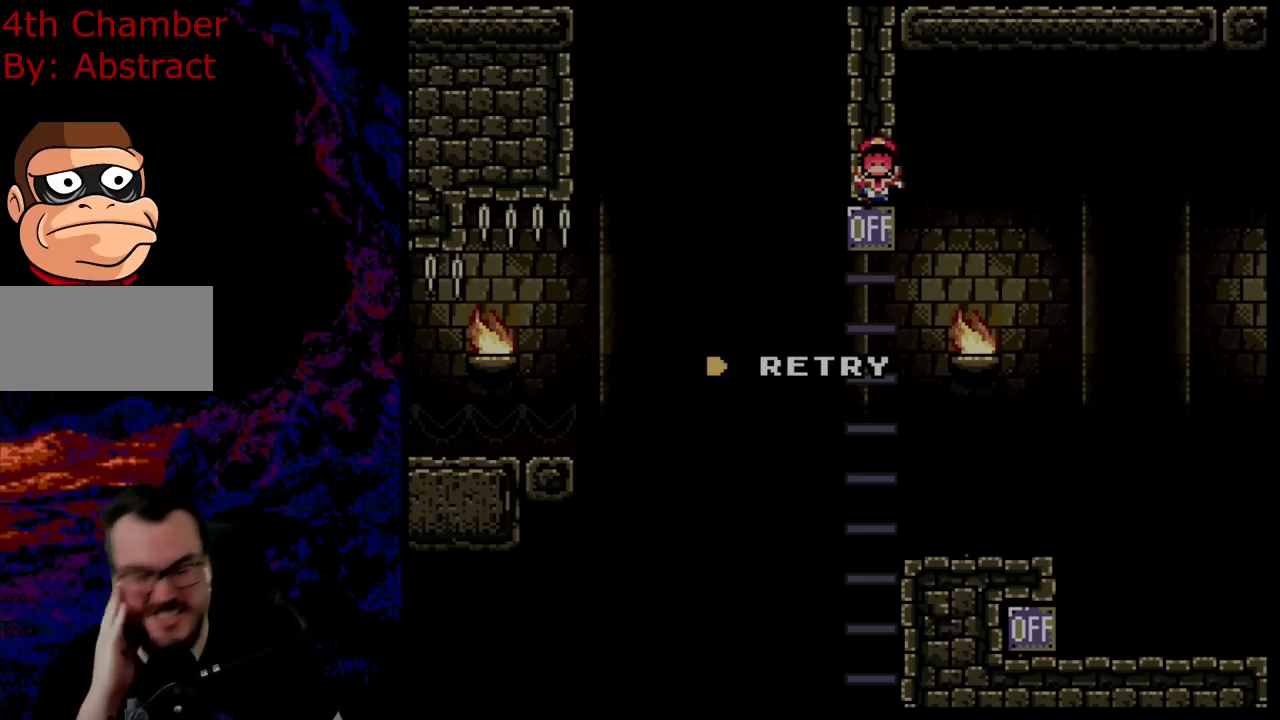
Gameplay with a controller (Nintendo layout); each line is a JSON object with the inputs held at the frame after it. "events" lists button and stick changes between this image and that frame as [ms after this image, input, new state], when the widget could be followed in between. Not read: L3 R3.
{"buttons": [], "events": [[100, "B", "down"], [250, "B", "up"]]}
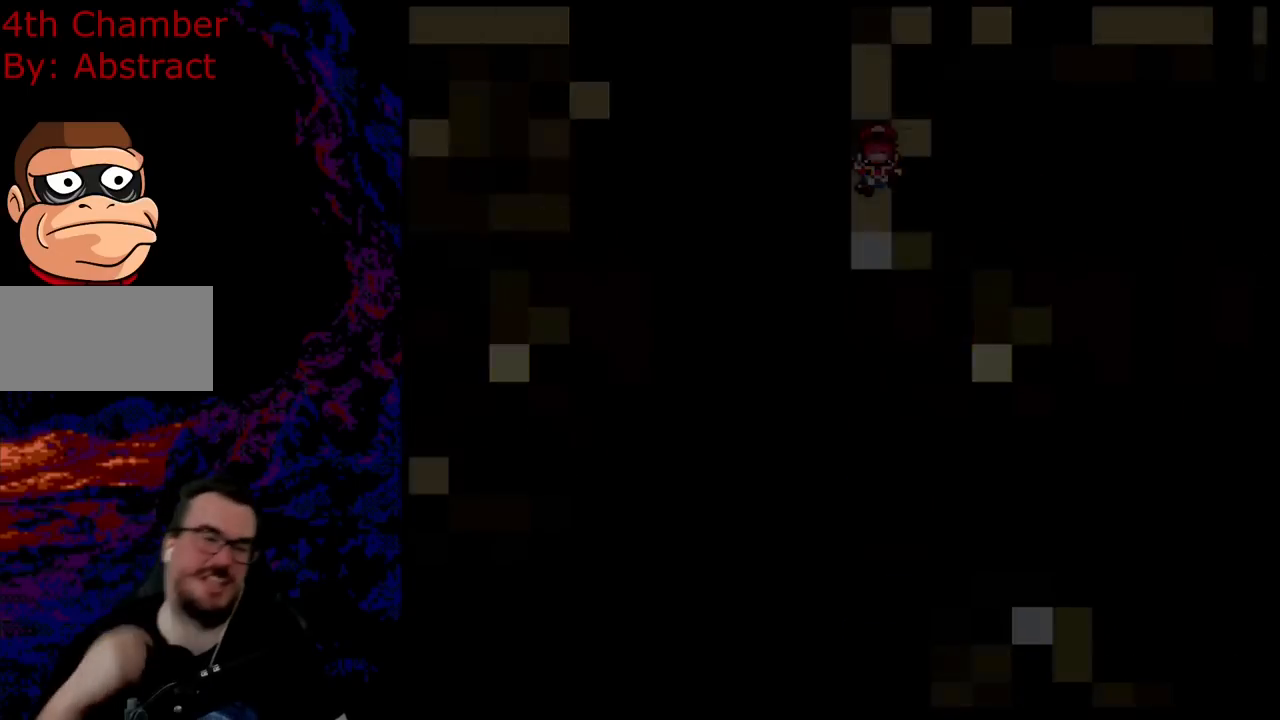
{"buttons": [], "events": []}
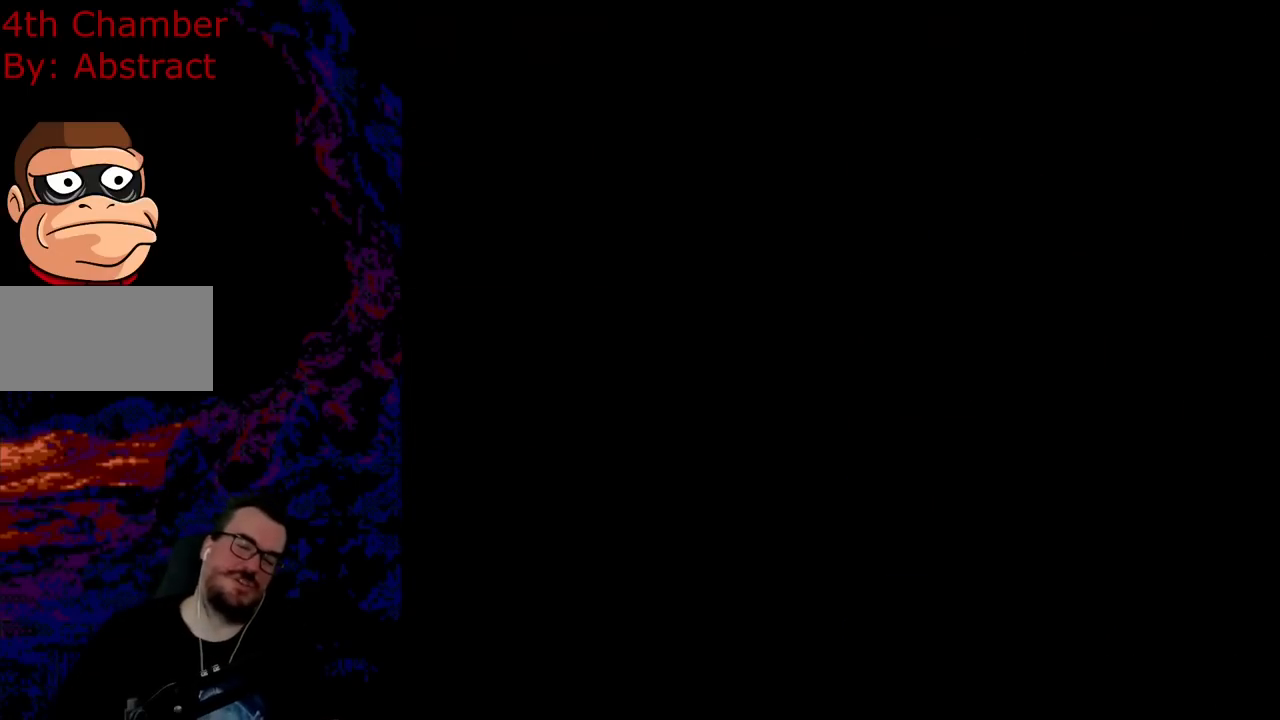
{"buttons": [], "events": []}
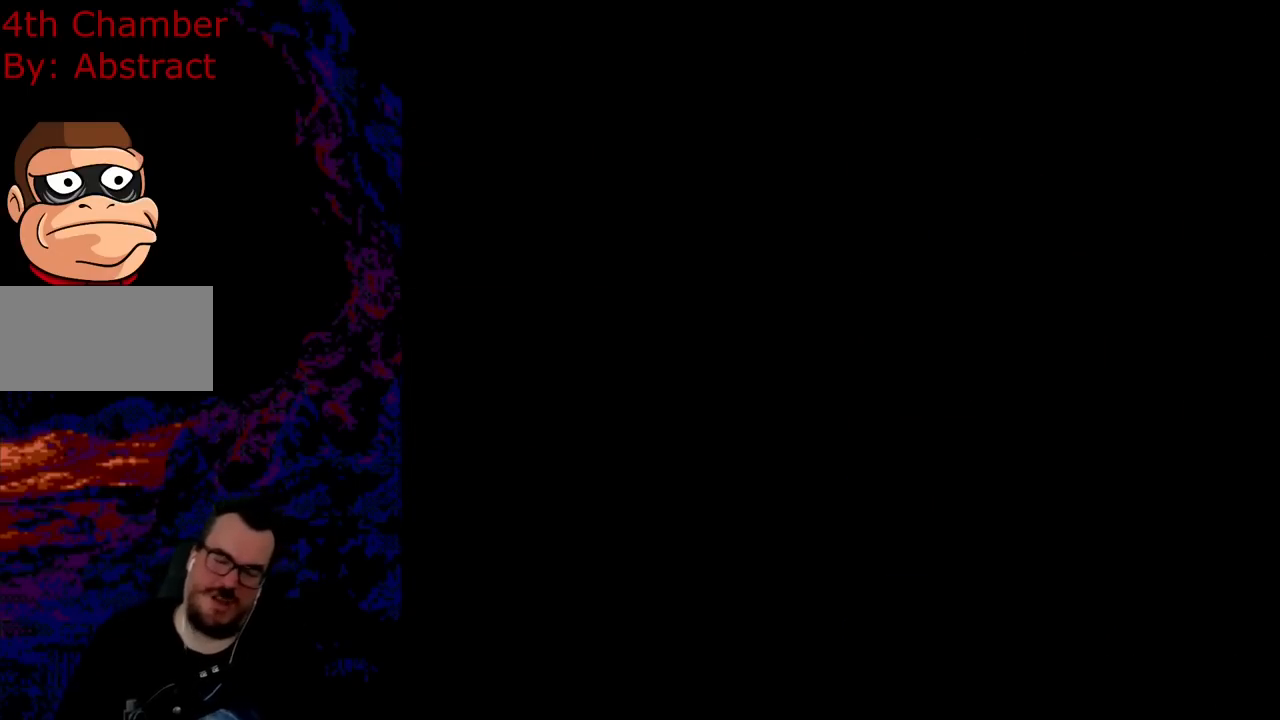
{"buttons": ["Y"], "events": [[50, "Y", "down"], [251, "Y", "up"], [334, "Y", "down"]]}
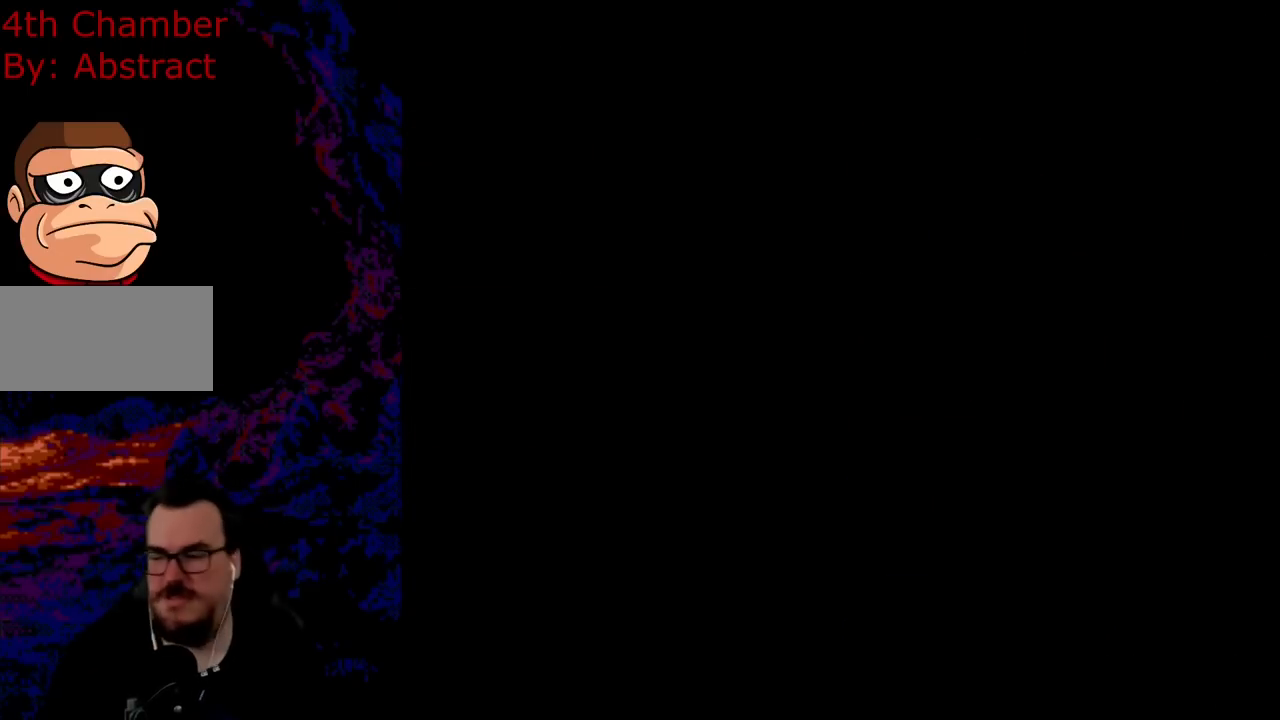
{"buttons": ["B", "Y", "DPAD_LEFT"], "events": [[184, "DPAD_RIGHT", "down"], [367, "B", "down"], [384, "DPAD_LEFT", "down"], [384, "DPAD_RIGHT", "up"]]}
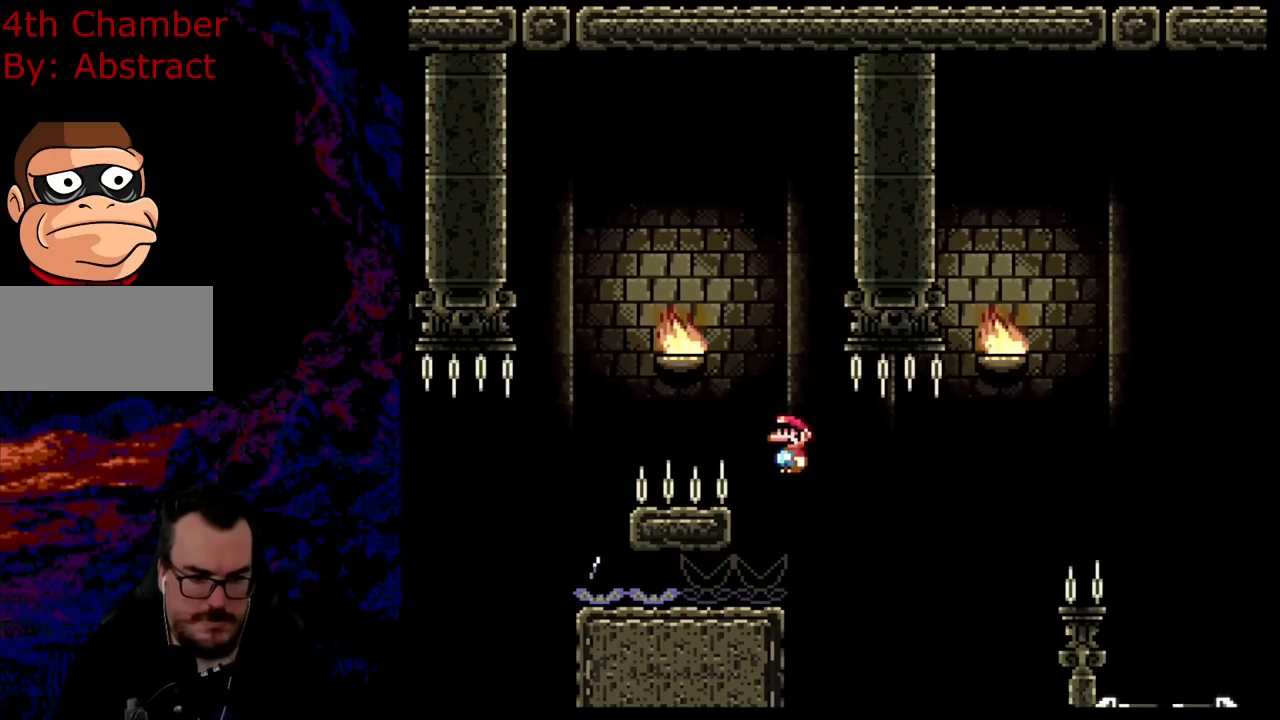
{"buttons": ["B", "Y", "DPAD_LEFT"], "events": []}
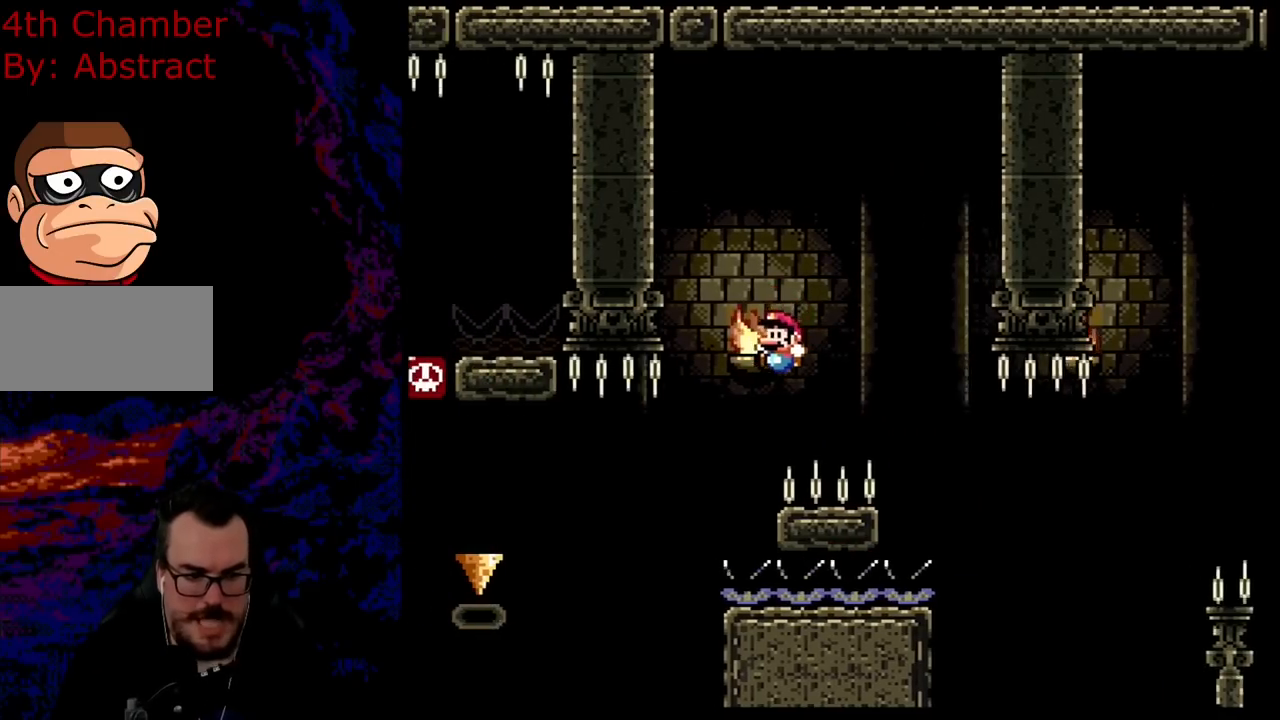
{"buttons": ["Y", "DPAD_RIGHT"], "events": [[67, "DPAD_LEFT", "up"], [84, "DPAD_RIGHT", "down"], [334, "B", "up"]]}
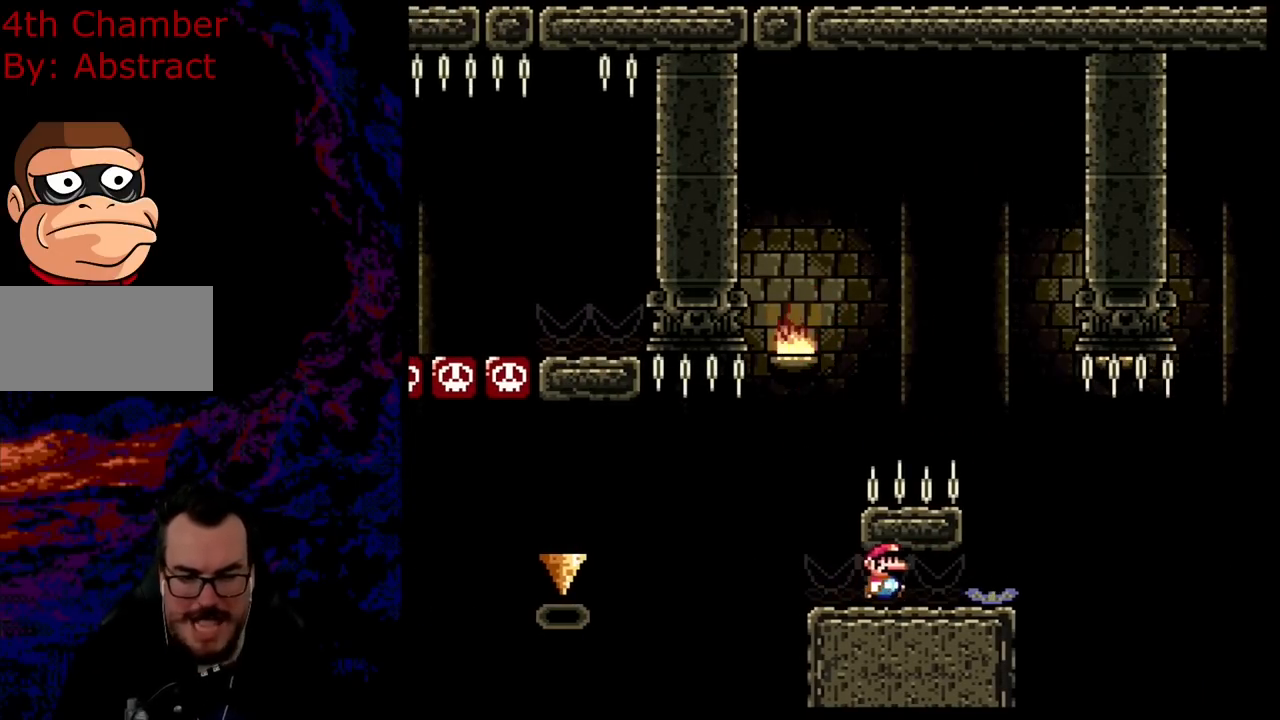
{"buttons": ["B", "Y", "DPAD_LEFT"], "events": [[300, "DPAD_DOWN", "down"], [317, "B", "down"], [317, "DPAD_DOWN", "up"], [317, "DPAD_LEFT", "down"], [317, "DPAD_RIGHT", "up"]]}
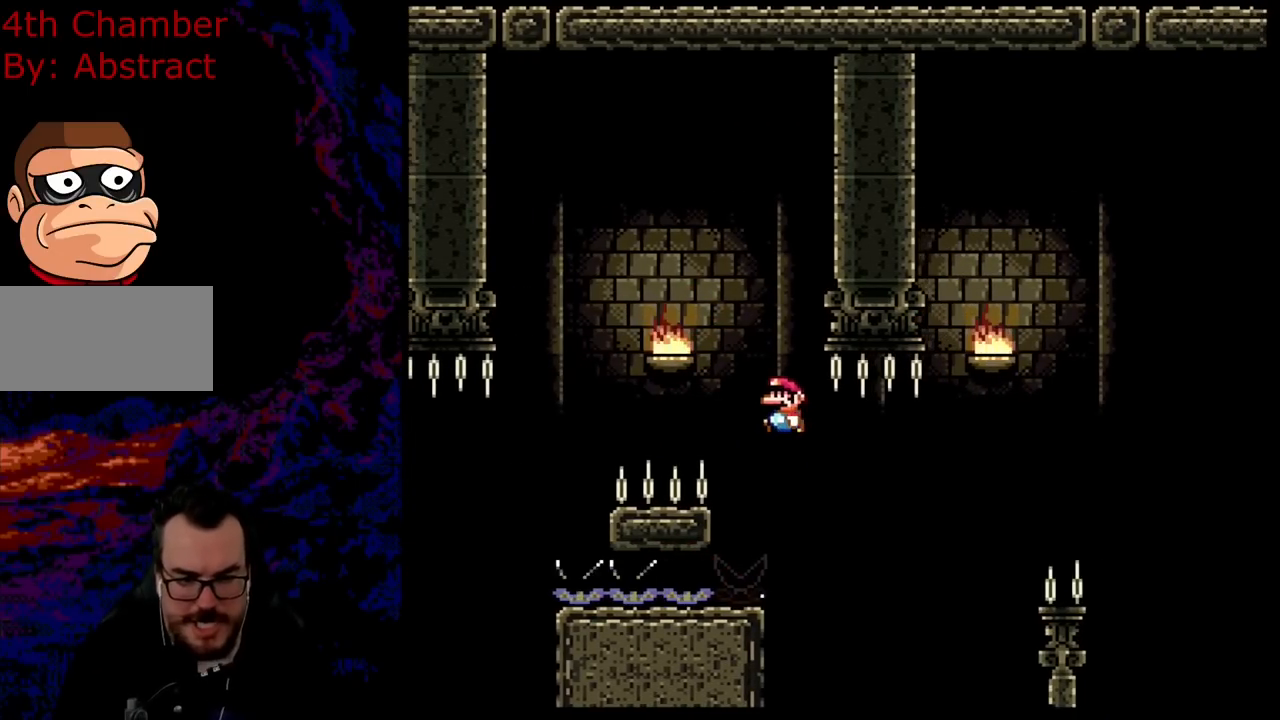
{"buttons": ["B", "Y", "DPAD_LEFT"], "events": []}
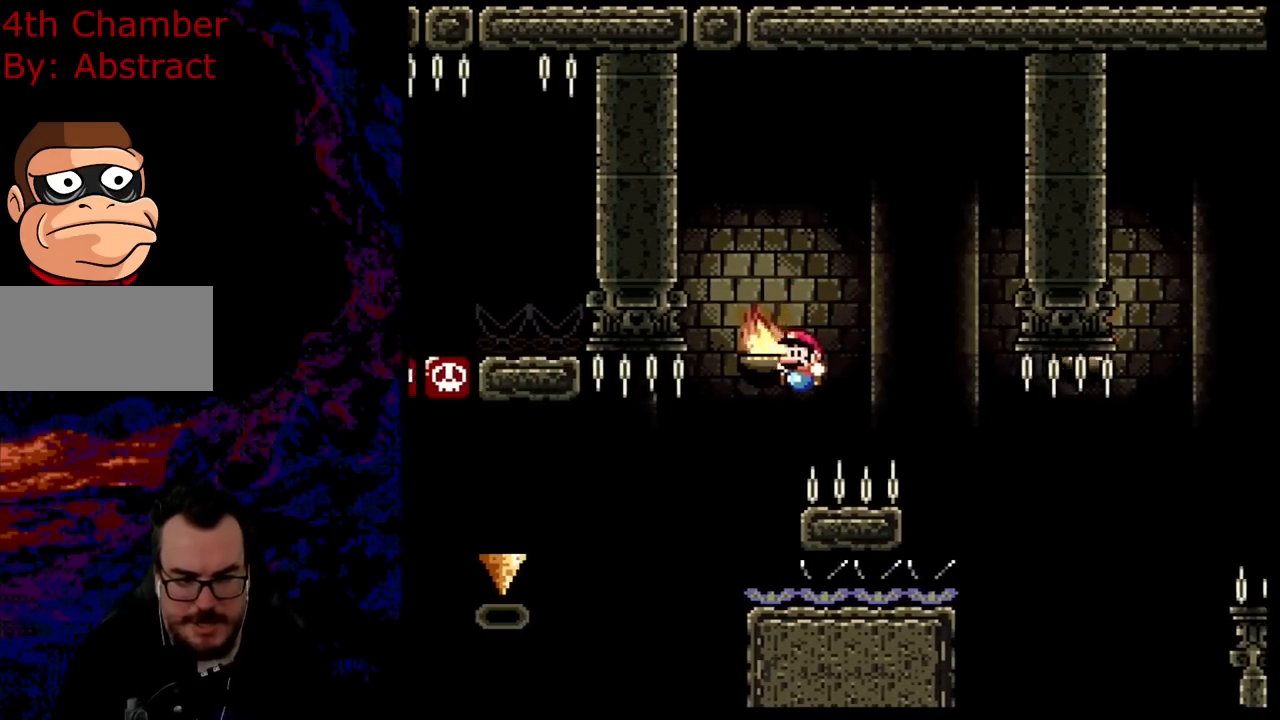
{"buttons": ["X", "DPAD_RIGHT"], "events": [[66, "DPAD_LEFT", "up"], [83, "DPAD_RIGHT", "down"], [367, "B", "up"], [467, "X", "down"], [467, "Y", "up"]]}
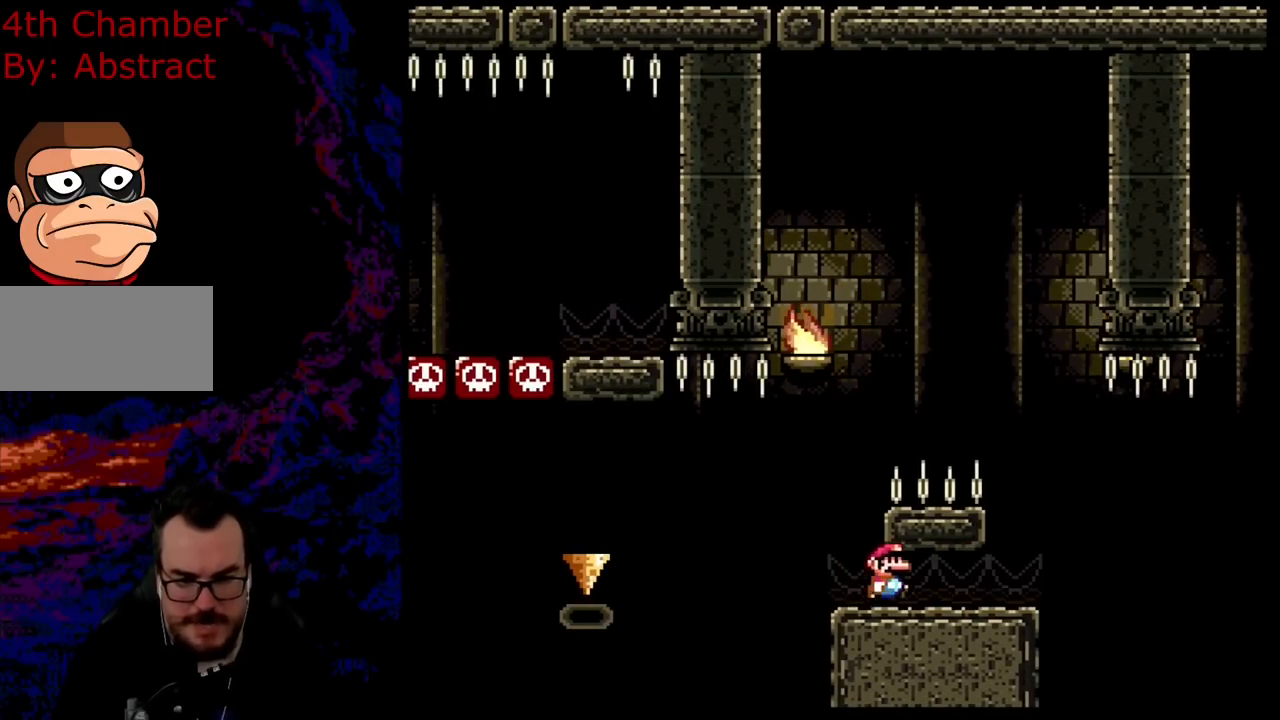
{"buttons": ["X", "DPAD_RIGHT"], "events": [[284, "A", "down"], [367, "A", "up"]]}
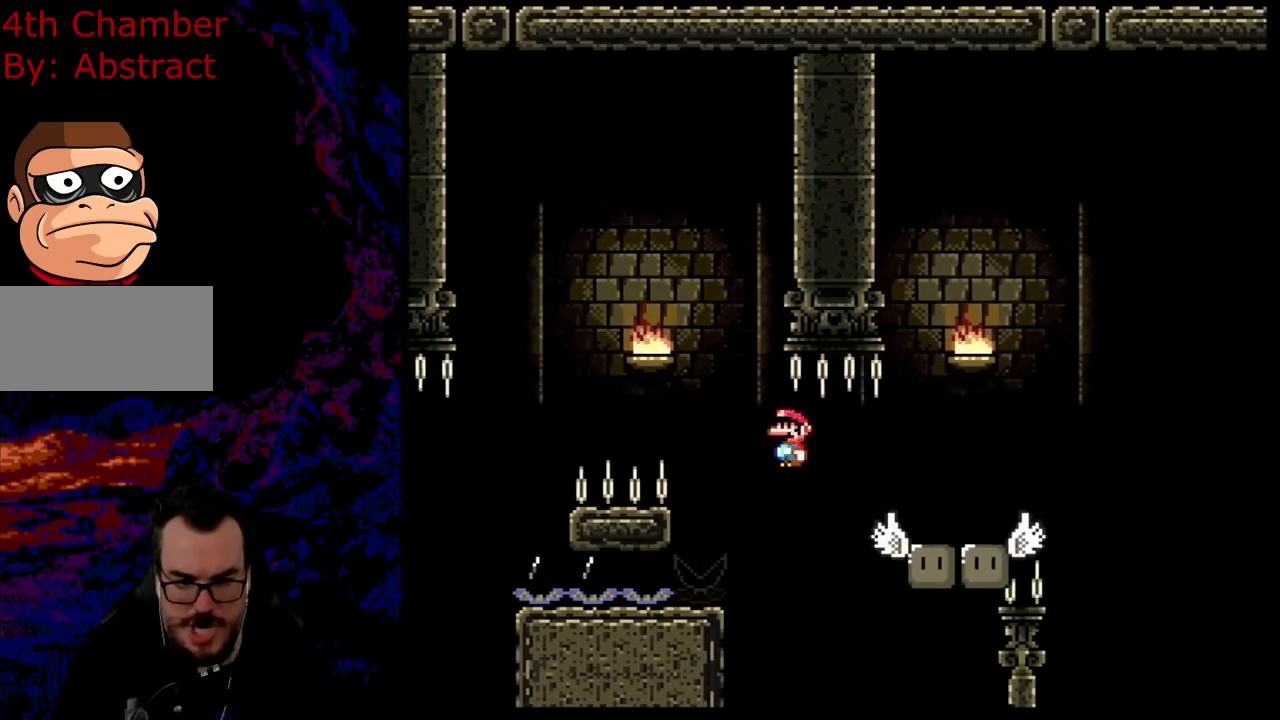
{"buttons": ["Y"], "events": [[33, "A", "down"], [217, "A", "up"], [233, "DPAD_DOWN", "down"], [233, "DPAD_LEFT", "down"], [233, "DPAD_RIGHT", "up"], [267, "DPAD_DOWN", "up"], [267, "X", "up"], [300, "Y", "down"], [383, "DPAD_LEFT", "up"]]}
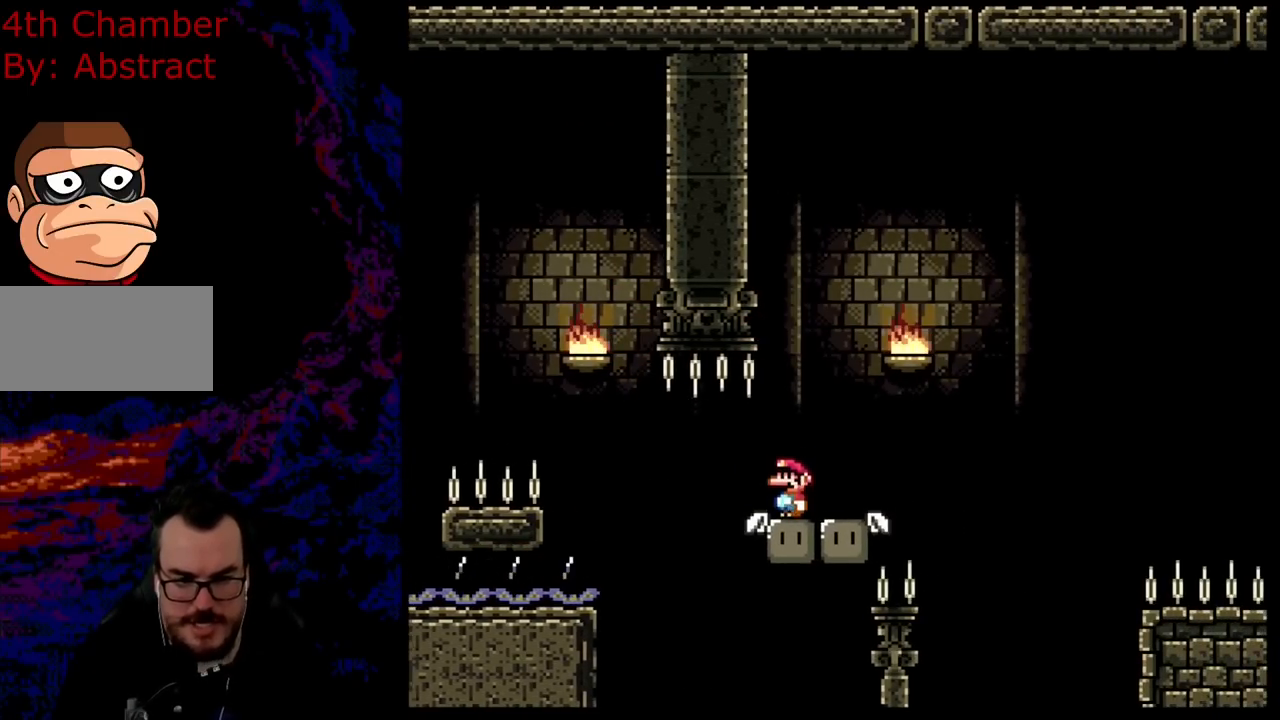
{"buttons": ["B", "Y", "DPAD_RIGHT"], "events": [[33, "DPAD_RIGHT", "down"], [84, "B", "down"], [234, "B", "up"], [317, "B", "down"]]}
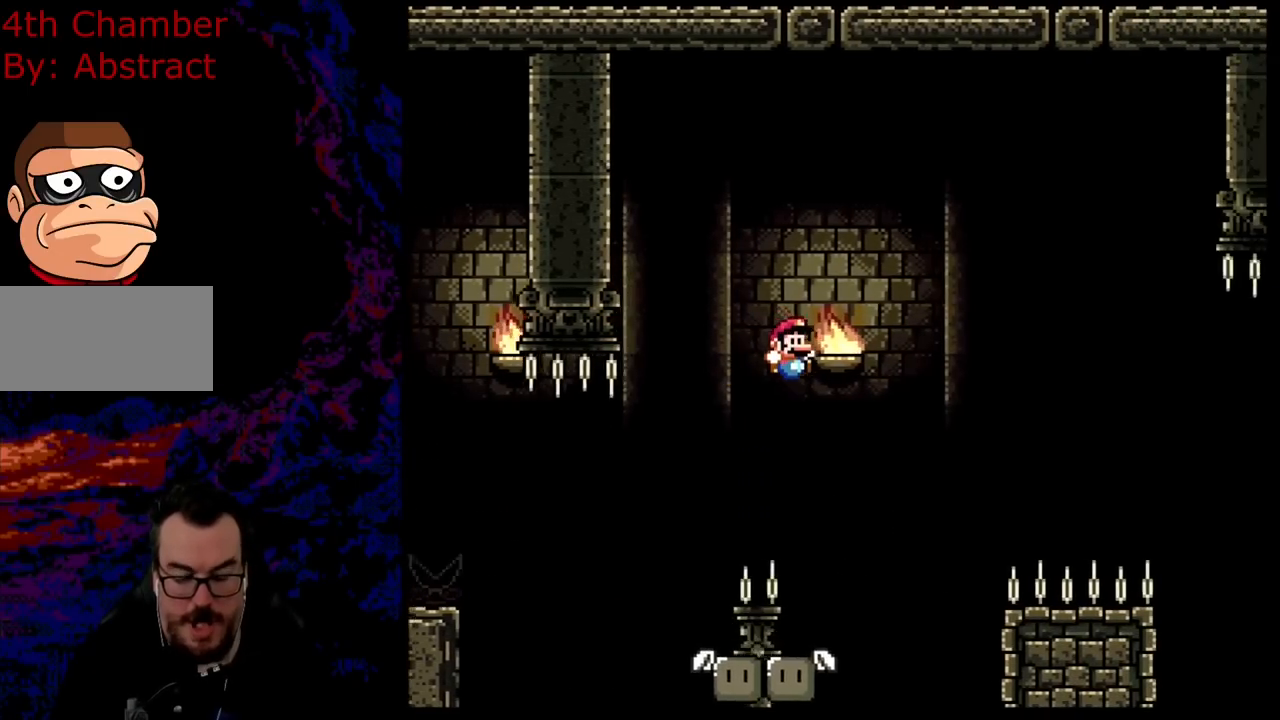
{"buttons": ["Y"], "events": [[150, "B", "up"], [183, "DPAD_DOWN", "down"], [200, "DPAD_LEFT", "down"], [200, "DPAD_RIGHT", "up"], [233, "DPAD_DOWN", "up"], [333, "DPAD_LEFT", "up"]]}
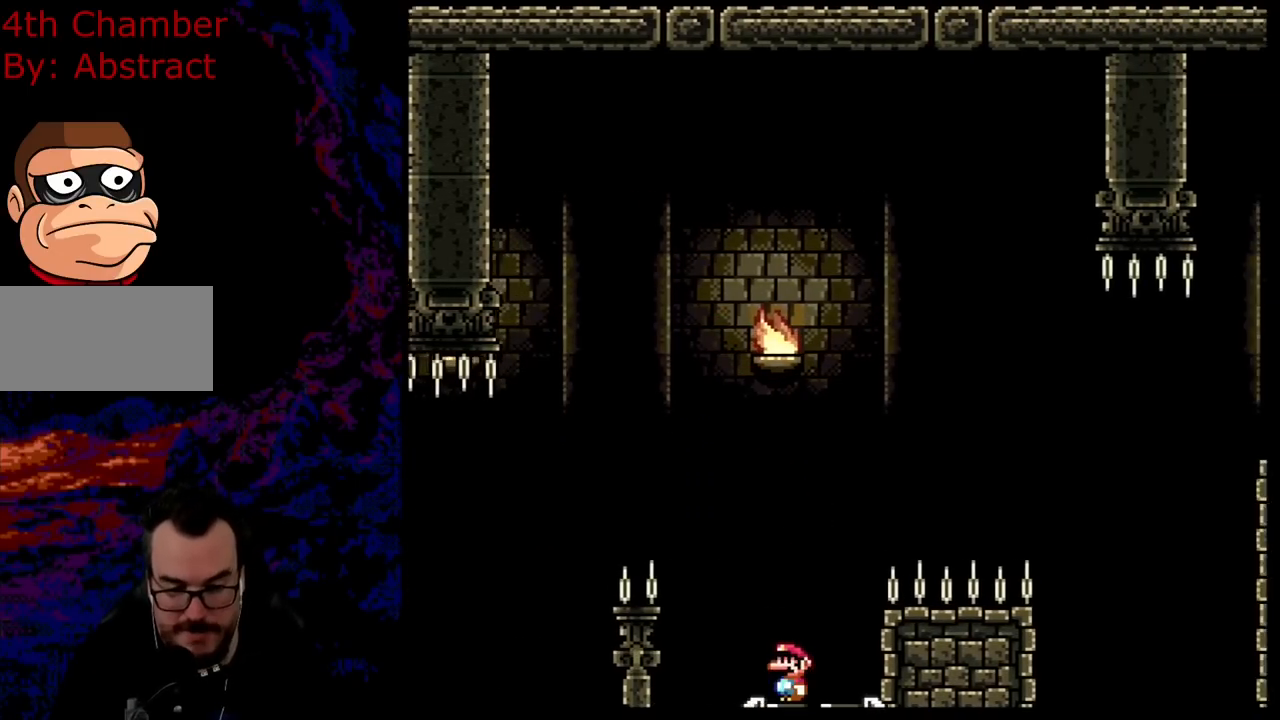
{"buttons": ["B", "Y", "DPAD_RIGHT"], "events": [[33, "DPAD_LEFT", "down"], [167, "B", "down"], [217, "DPAD_LEFT", "up"], [217, "DPAD_RIGHT", "down"]]}
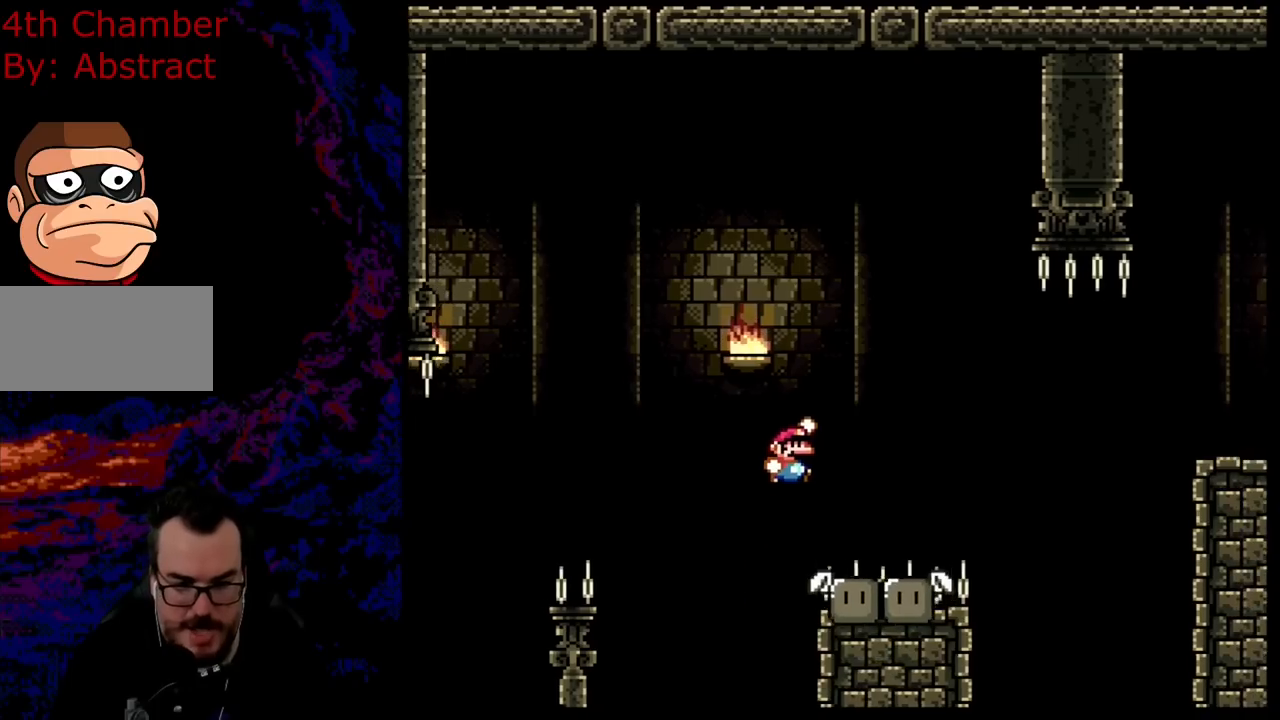
{"buttons": ["X", "DPAD_RIGHT"], "events": [[183, "DPAD_DOWN", "down"], [200, "DPAD_LEFT", "down"], [200, "DPAD_RIGHT", "up"], [233, "B", "up"], [233, "DPAD_DOWN", "up"], [250, "X", "down"], [267, "Y", "up"], [317, "DPAD_DOWN", "down"], [333, "DPAD_LEFT", "up"], [333, "DPAD_RIGHT", "down"], [350, "DPAD_DOWN", "up"]]}
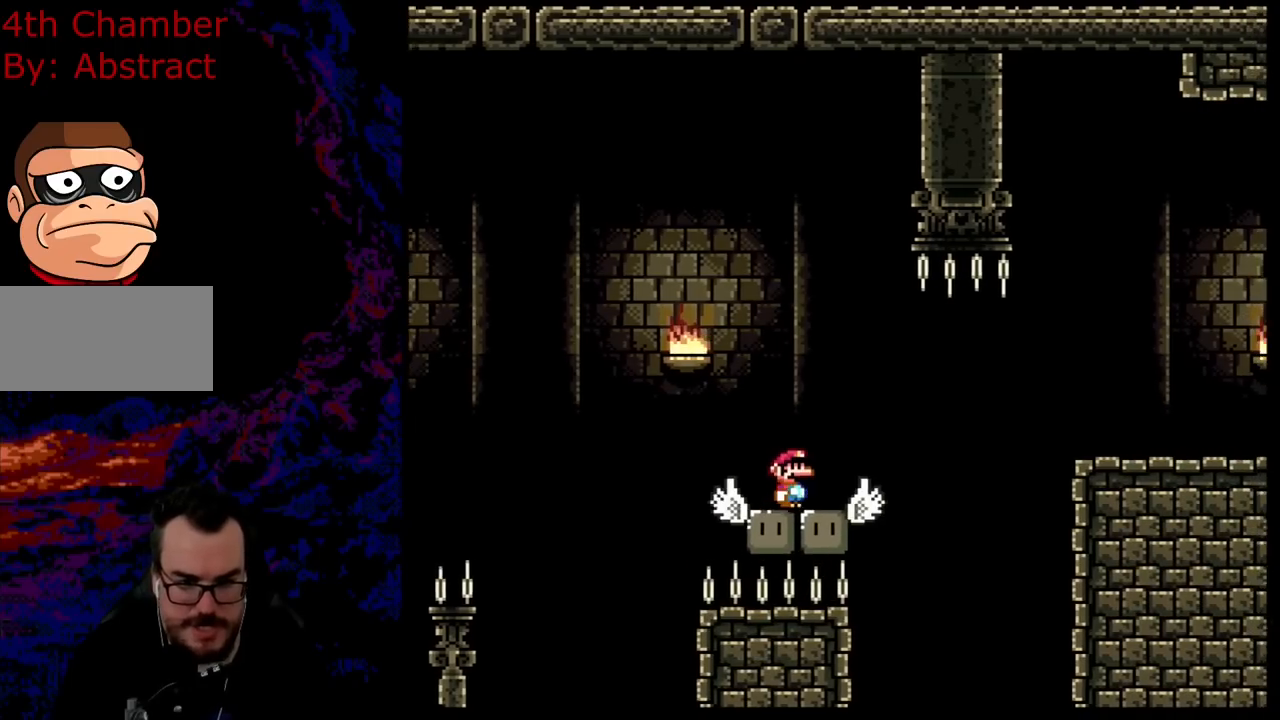
{"buttons": ["A", "X", "DPAD_RIGHT"], "events": [[150, "A", "down"], [234, "A", "up"], [317, "A", "down"]]}
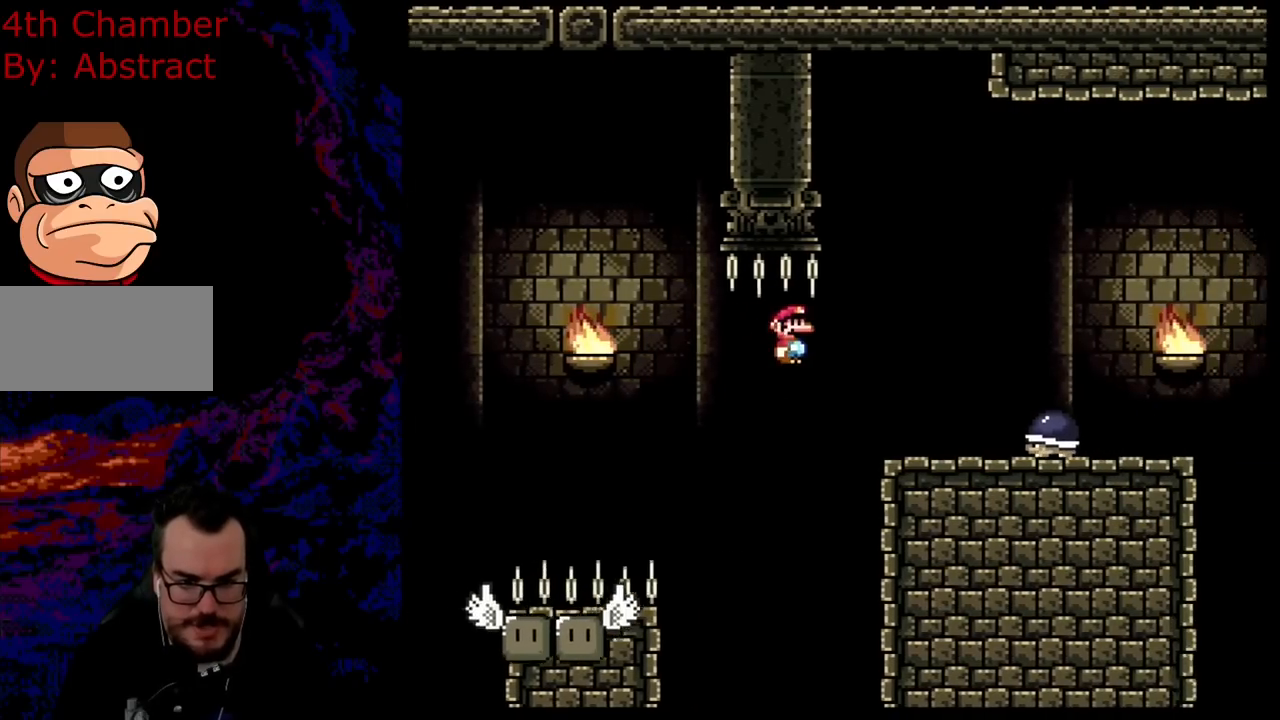
{"buttons": ["Y", "DPAD_RIGHT"], "events": [[100, "A", "up"], [183, "X", "up"], [183, "Y", "down"], [267, "DPAD_DOWN", "down"], [283, "DPAD_LEFT", "down"], [283, "DPAD_RIGHT", "up"], [300, "B", "down"], [300, "DPAD_DOWN", "up"], [417, "B", "up"], [467, "DPAD_LEFT", "up"], [467, "DPAD_RIGHT", "down"]]}
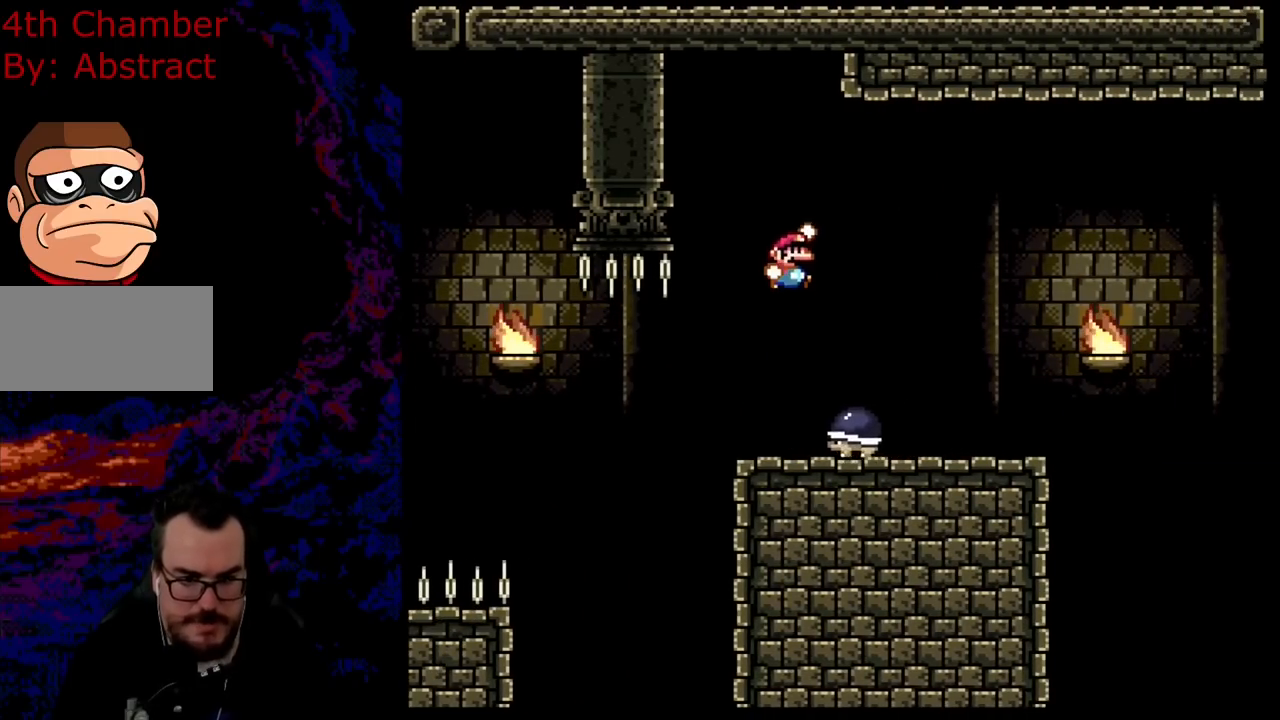
{"buttons": ["Y", "DPAD_RIGHT"], "events": [[150, "DPAD_DOWN", "down"], [150, "DPAD_LEFT", "down"], [150, "DPAD_RIGHT", "up"], [184, "DPAD_DOWN", "up"], [334, "DPAD_LEFT", "up"], [401, "DPAD_RIGHT", "down"]]}
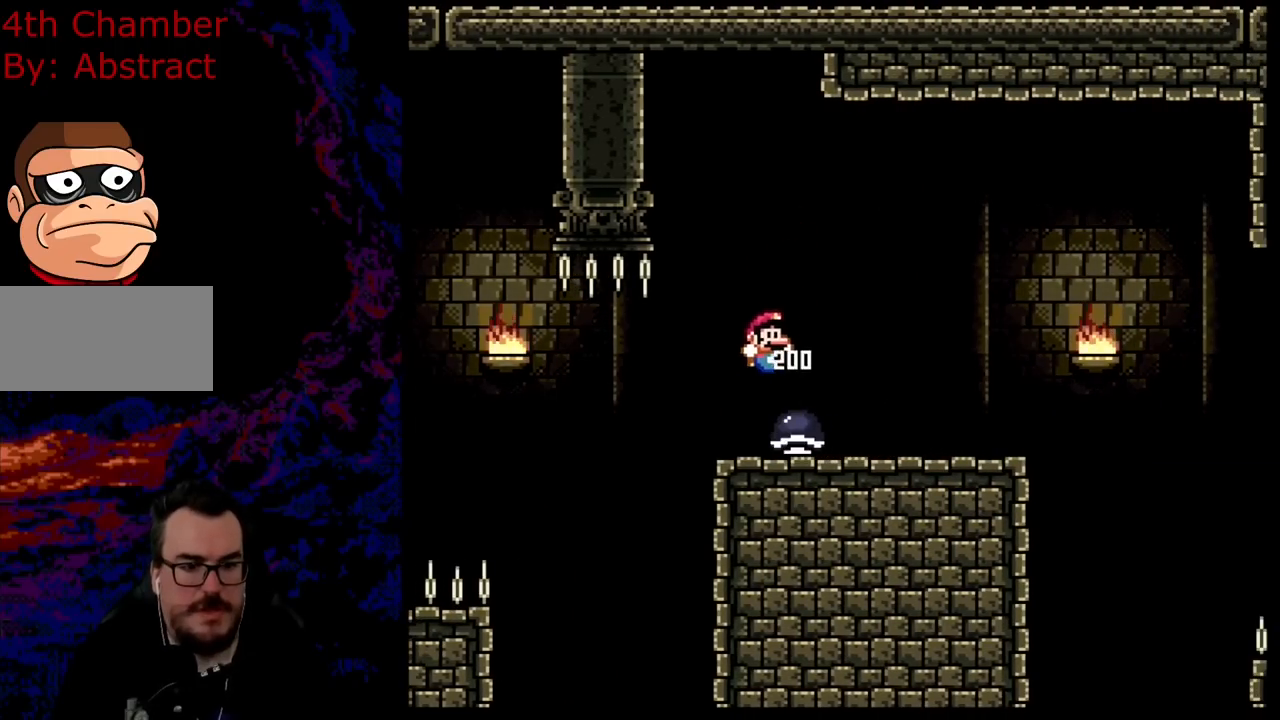
{"buttons": ["X", "DPAD_LEFT"], "events": [[233, "DPAD_UP", "down"], [317, "Y", "up"], [417, "DPAD_RIGHT", "up"], [433, "DPAD_LEFT", "down"], [433, "X", "down"], [483, "DPAD_UP", "up"]]}
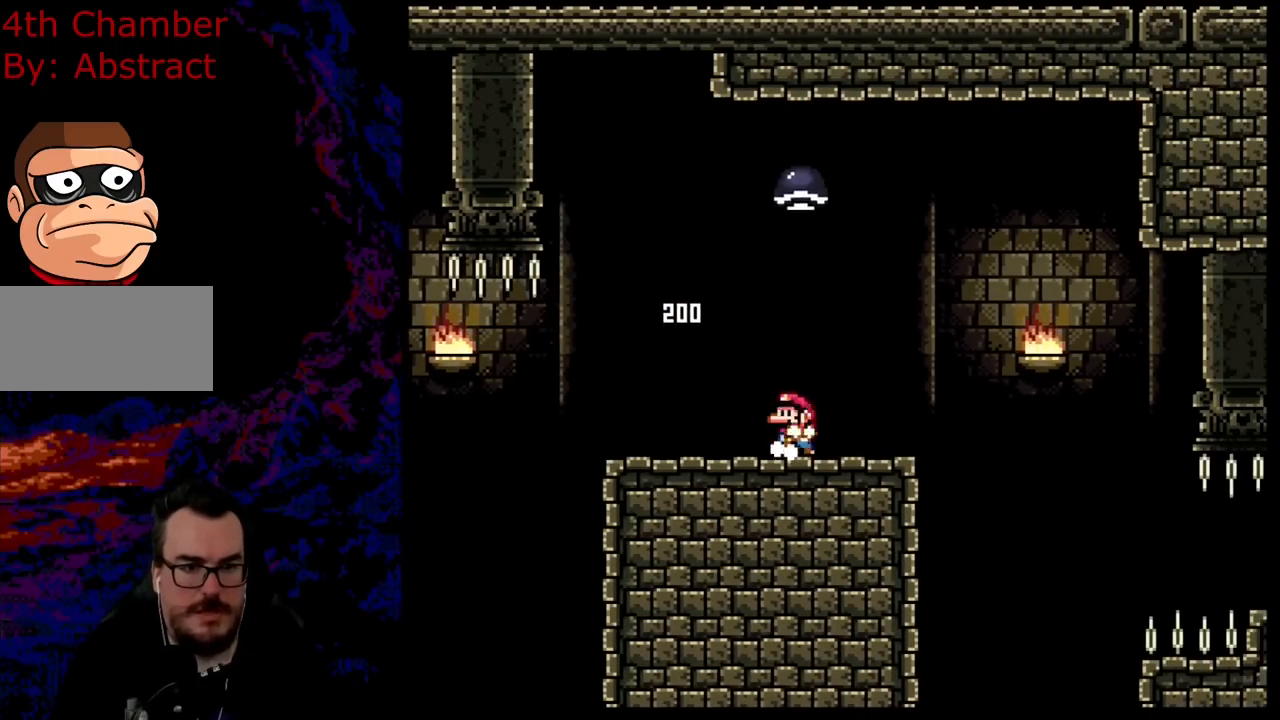
{"buttons": ["A", "X", "DPAD_RIGHT"], "events": [[67, "DPAD_LEFT", "up"], [67, "DPAD_RIGHT", "down"], [384, "A", "down"]]}
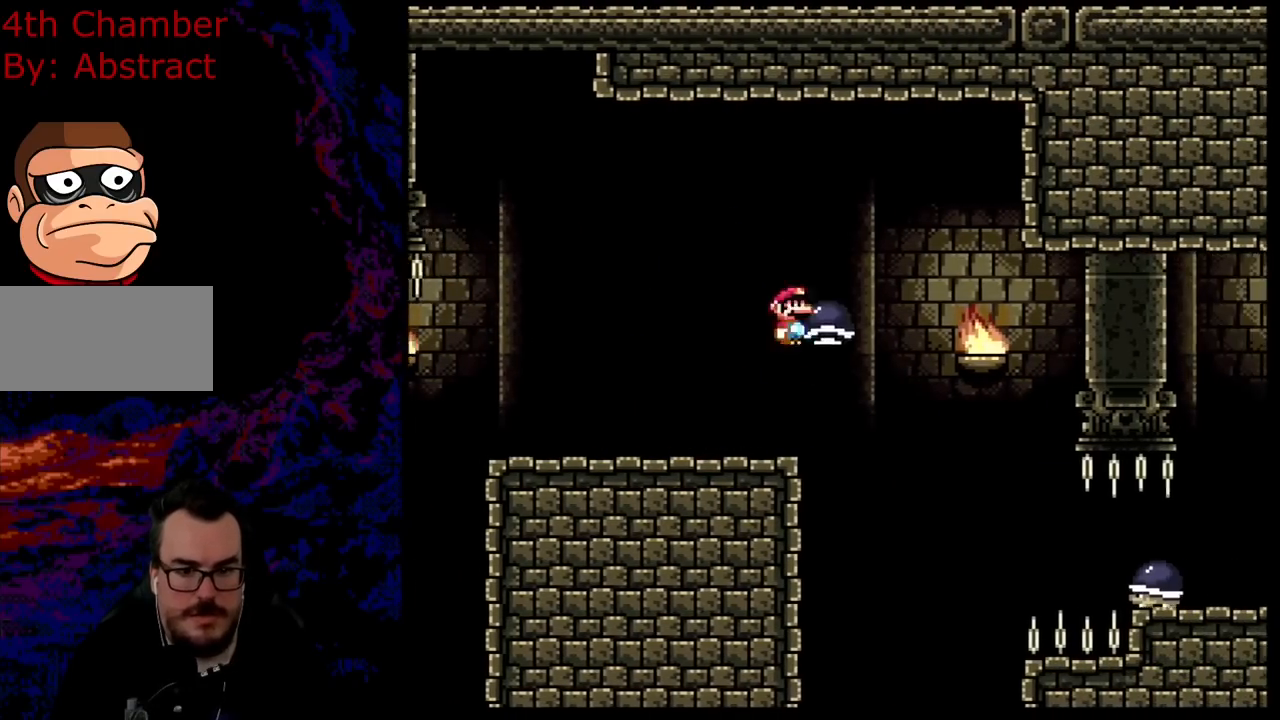
{"buttons": ["X", "DPAD_RIGHT"], "events": [[66, "DPAD_DOWN", "down"], [66, "DPAD_LEFT", "down"], [66, "DPAD_RIGHT", "up"], [83, "DPAD_DOWN", "up"], [183, "DPAD_DOWN", "down"], [200, "DPAD_DOWN", "up"], [200, "DPAD_LEFT", "up"], [200, "DPAD_RIGHT", "down"], [383, "A", "up"]]}
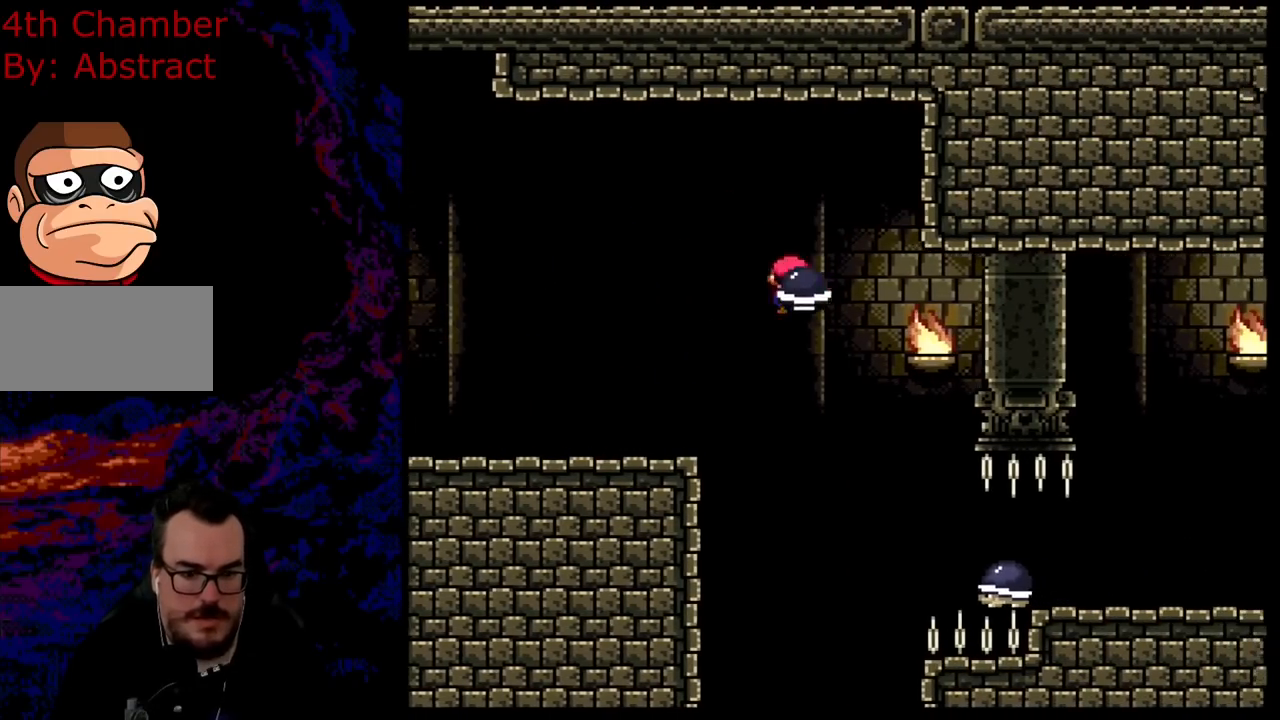
{"buttons": ["A", "X", "DPAD_RIGHT"], "events": [[100, "A", "down"]]}
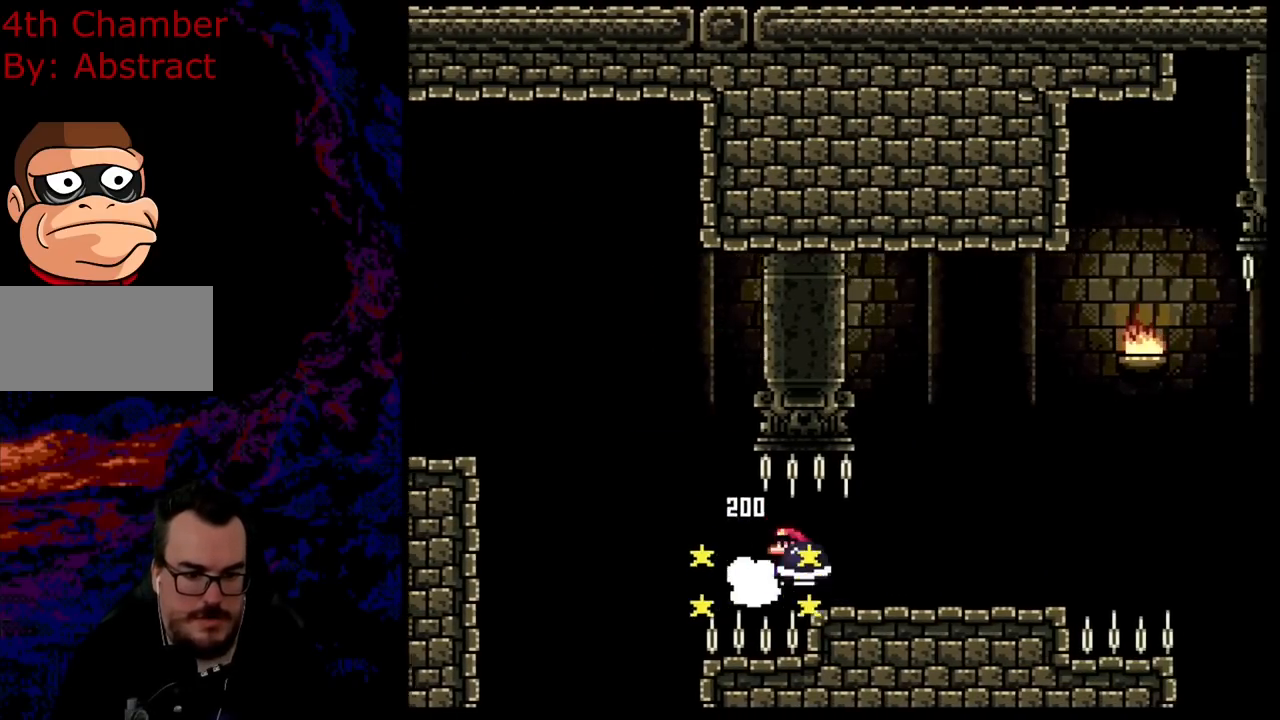
{"buttons": ["B", "Y", "DPAD_RIGHT"], "events": [[183, "A", "up"], [200, "Y", "down"], [233, "X", "up"], [500, "B", "down"]]}
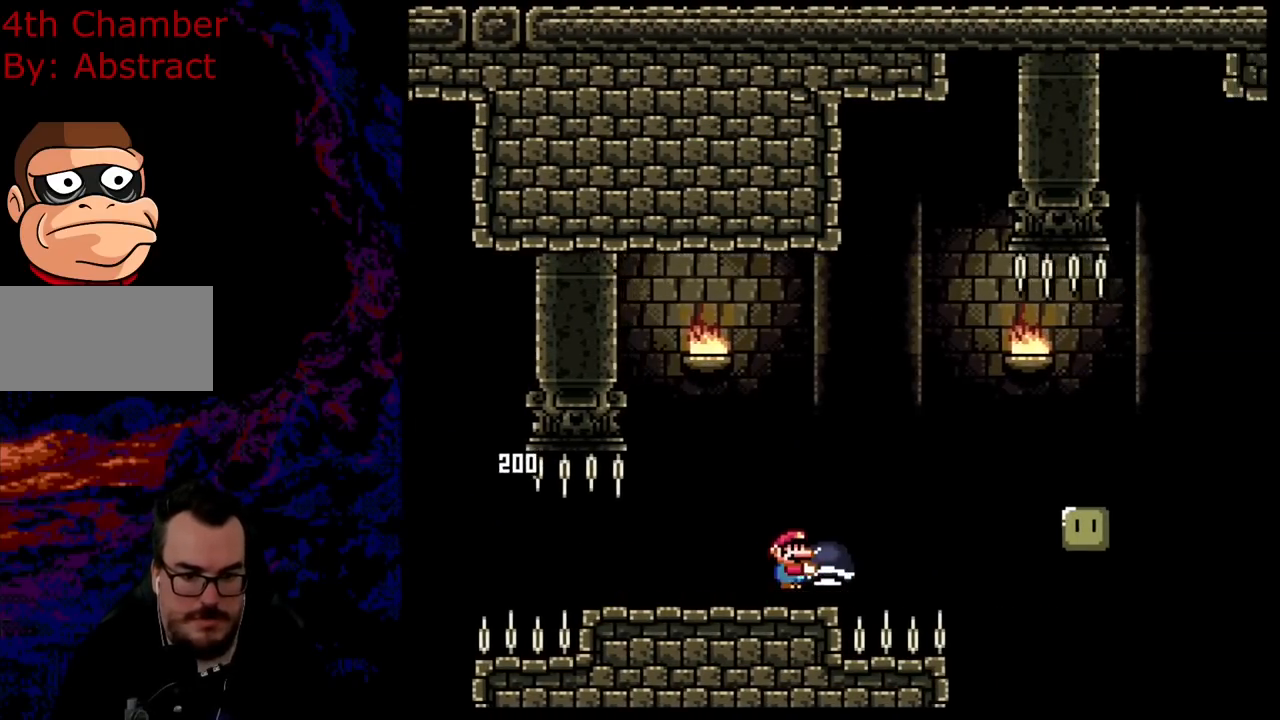
{"buttons": ["Y", "DPAD_RIGHT"], "events": [[150, "B", "up"], [250, "B", "down"], [367, "B", "up"]]}
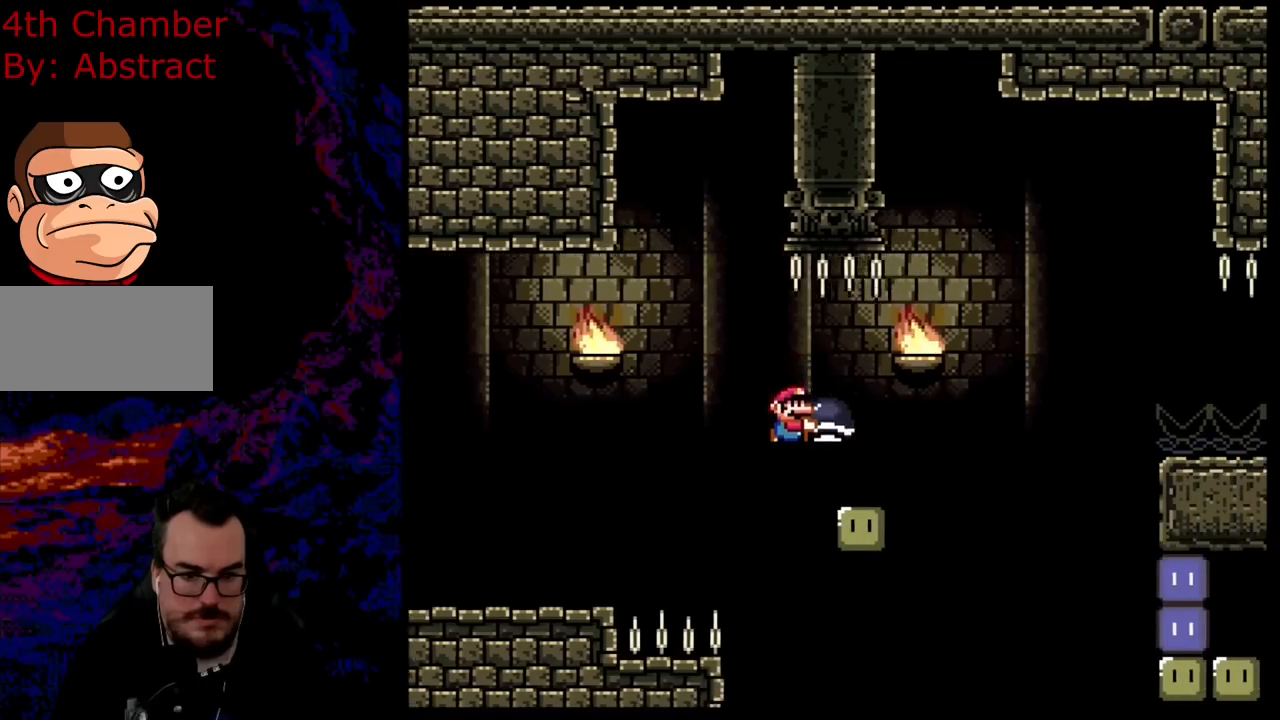
{"buttons": ["Y", "DPAD_RIGHT"], "events": [[150, "B", "down"], [433, "B", "up"]]}
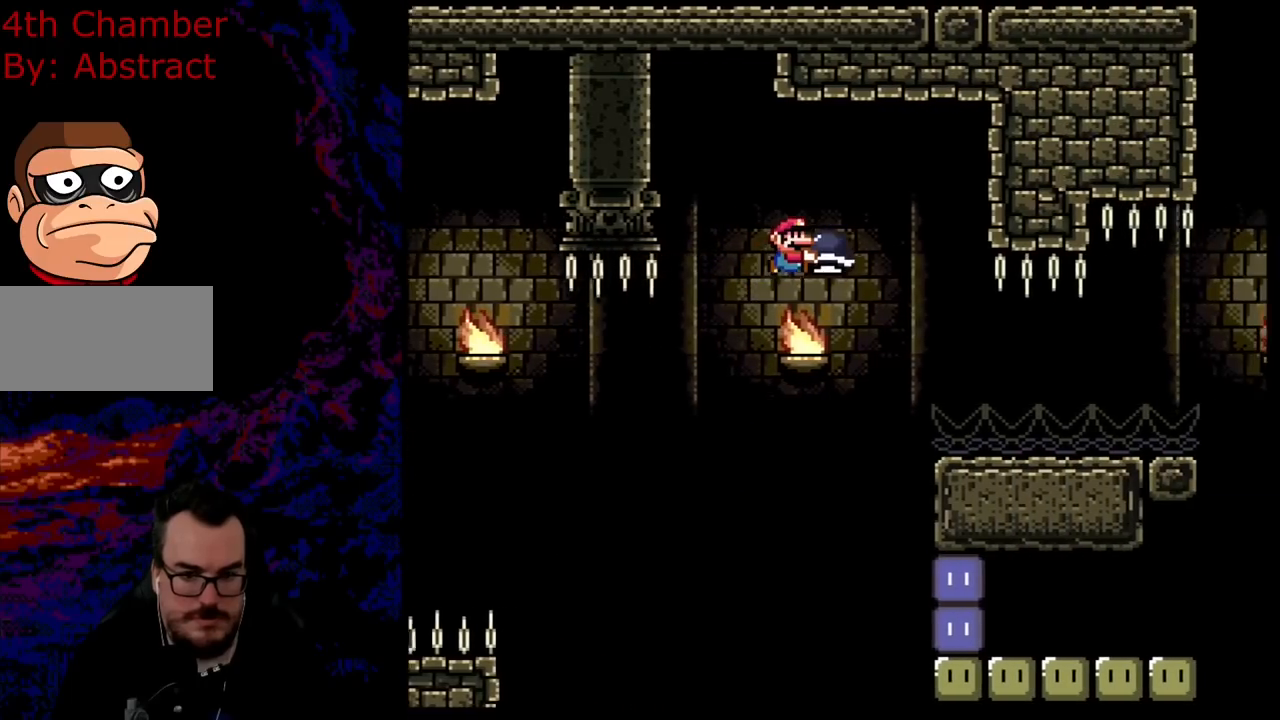
{"buttons": ["Y", "DPAD_RIGHT"], "events": [[50, "B", "down"], [300, "B", "up"]]}
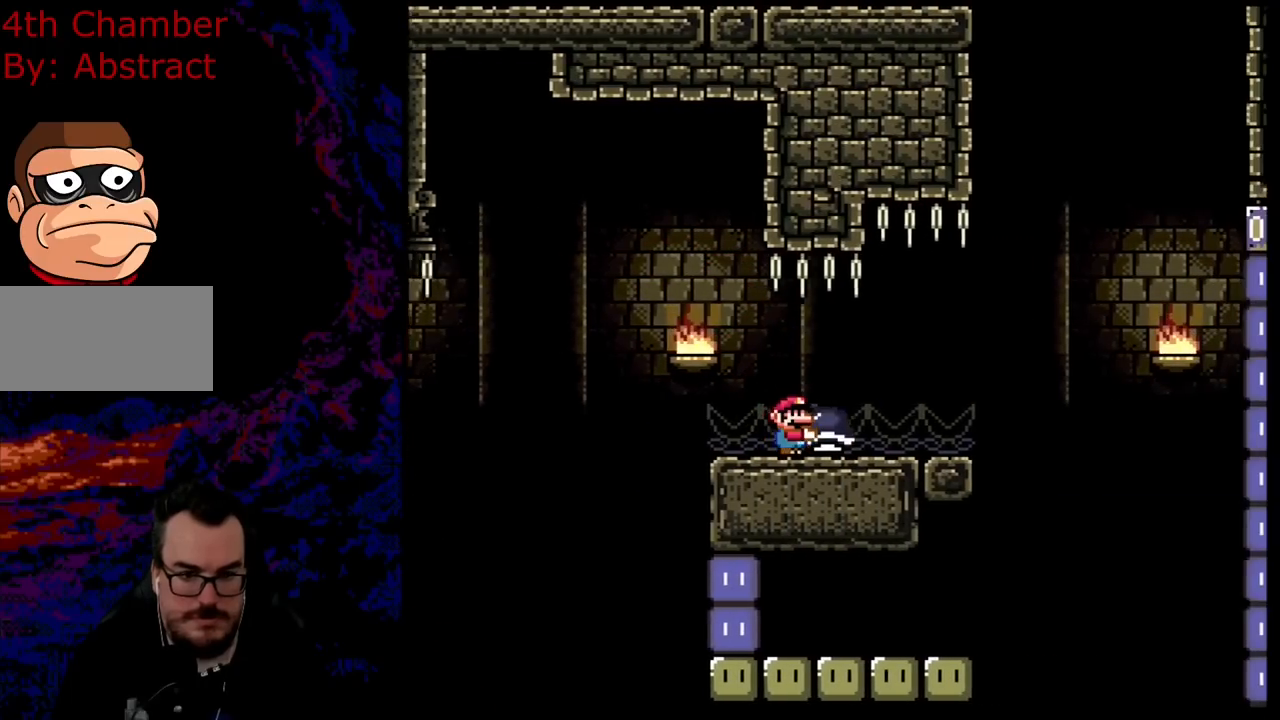
{"buttons": ["B", "Y", "DPAD_DOWN", "DPAD_LEFT"], "events": [[383, "B", "down"], [467, "DPAD_DOWN", "down"], [500, "DPAD_LEFT", "down"], [500, "DPAD_RIGHT", "up"]]}
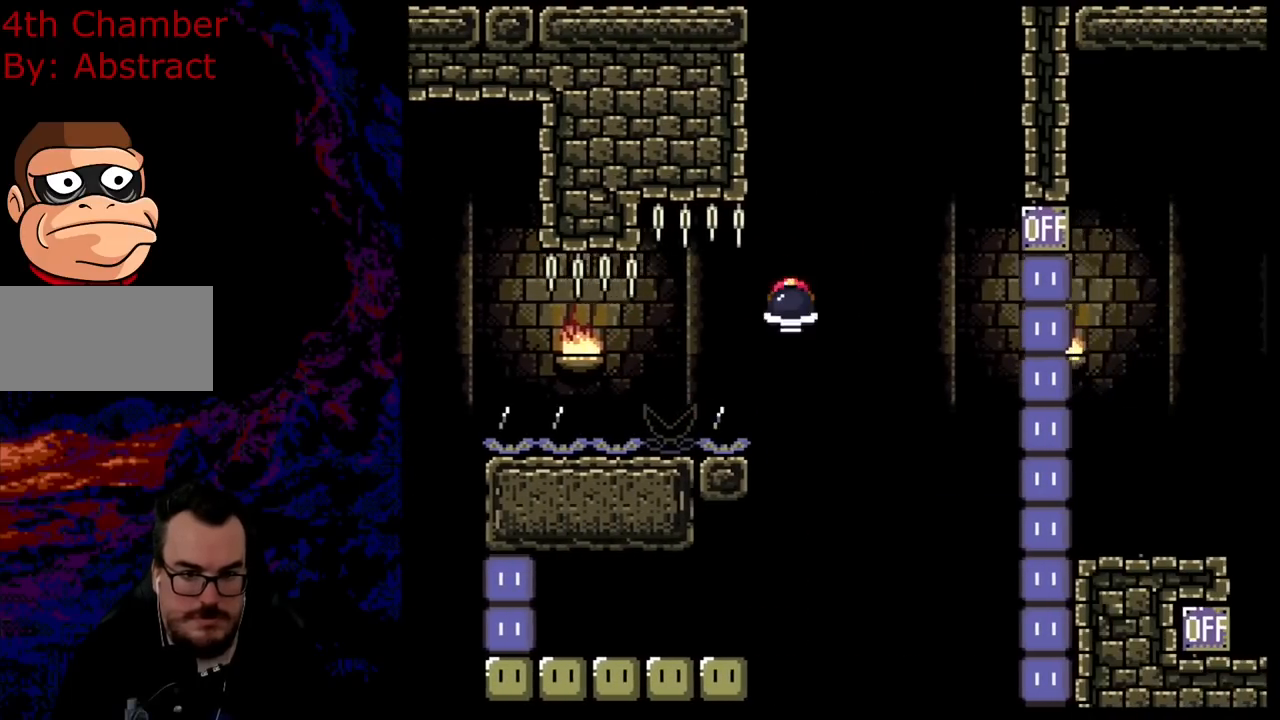
{"buttons": ["B"], "events": [[17, "DPAD_DOWN", "up"], [117, "DPAD_DOWN", "down"], [134, "DPAD_LEFT", "up"], [134, "DPAD_RIGHT", "down"], [150, "DPAD_DOWN", "up"], [367, "Y", "up"], [467, "DPAD_RIGHT", "up"]]}
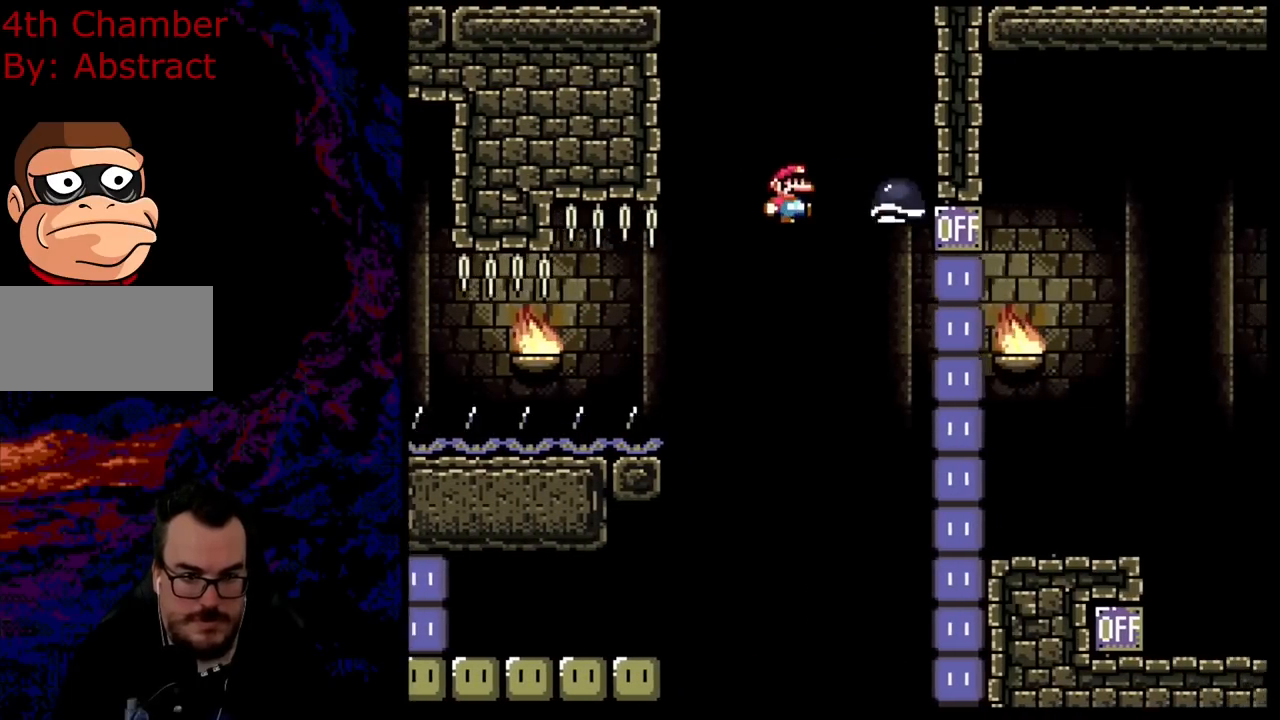
{"buttons": ["B", "Y", "DPAD_RIGHT"], "events": [[33, "DPAD_LEFT", "down"], [33, "Y", "down"], [150, "DPAD_LEFT", "up"], [333, "DPAD_RIGHT", "down"]]}